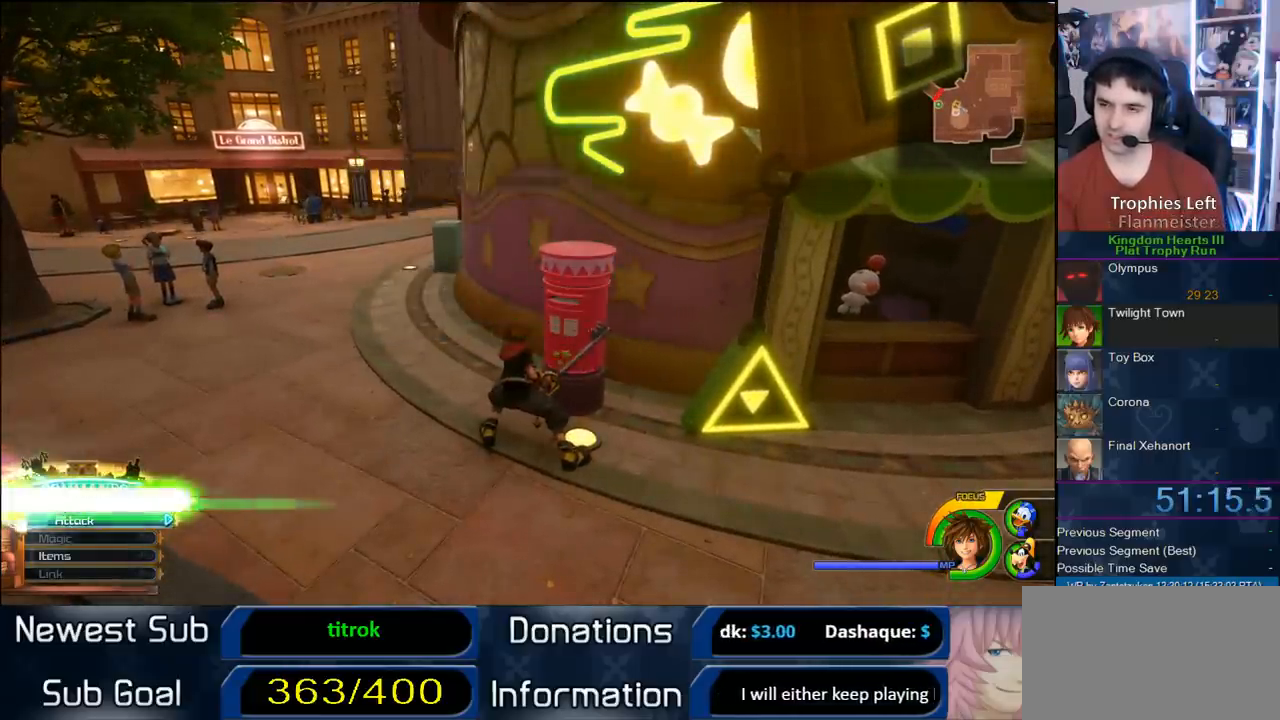
Gameplay with a controller (PlayStation layout); each line is a JSON object with the inputs held at the frame after it (dt_ms = milliseconds from this image to that frame). "events" lists button and stick changes between this image and that frame as [ms after this image, input, new state], when the widget could be followed in between. Not read: L2 R2 left_stick.
{"dt_ms": 500, "buttons": [], "right_stick": "center", "events": [[133, "CIRCLE", "down"], [167, "CIRCLE", "up"], [250, "CIRCLE", "down"], [333, "CIRCLE", "up"], [417, "CIRCLE", "down"], [483, "CIRCLE", "up"]]}
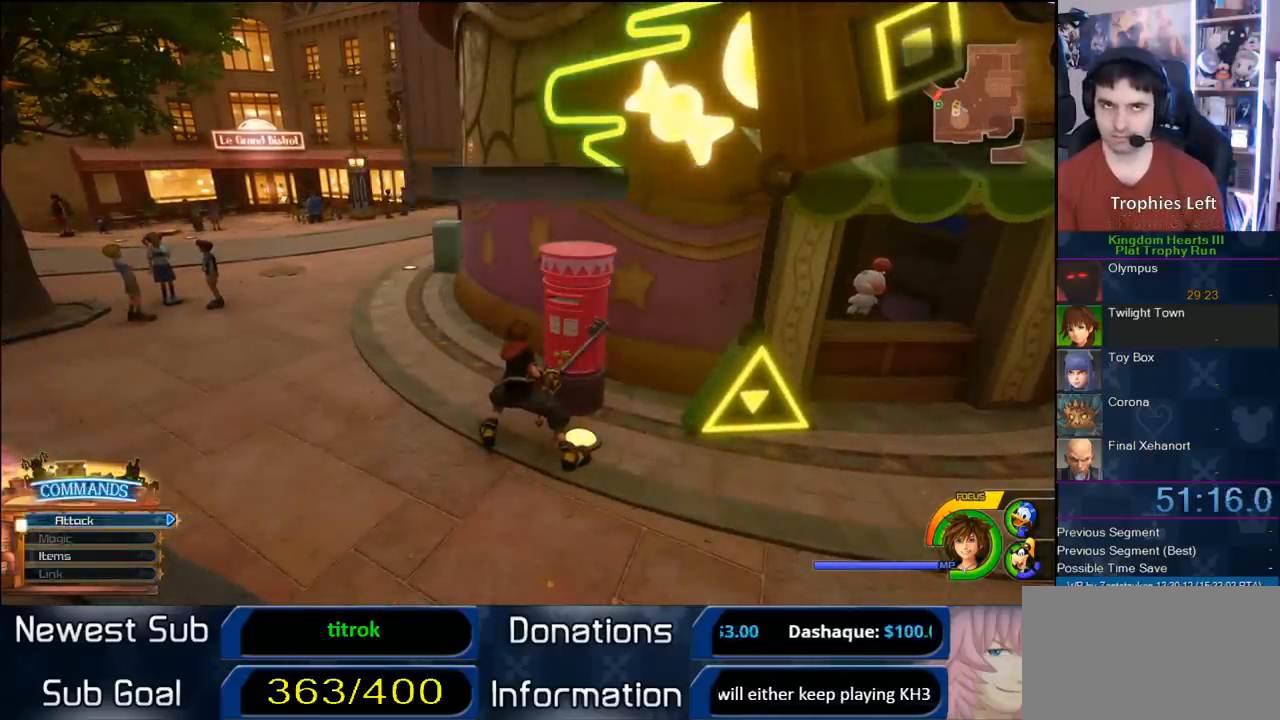
{"dt_ms": 500, "buttons": [], "right_stick": "center", "events": []}
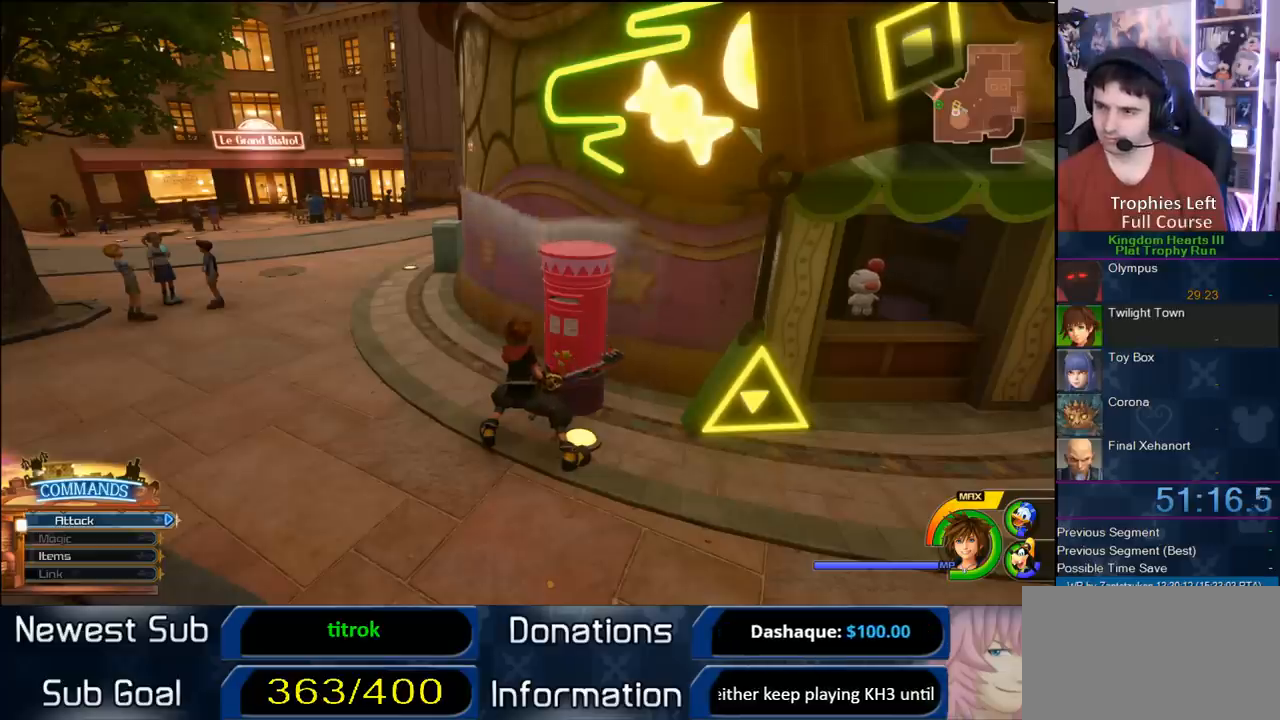
{"dt_ms": 500, "buttons": [], "right_stick": "center", "events": []}
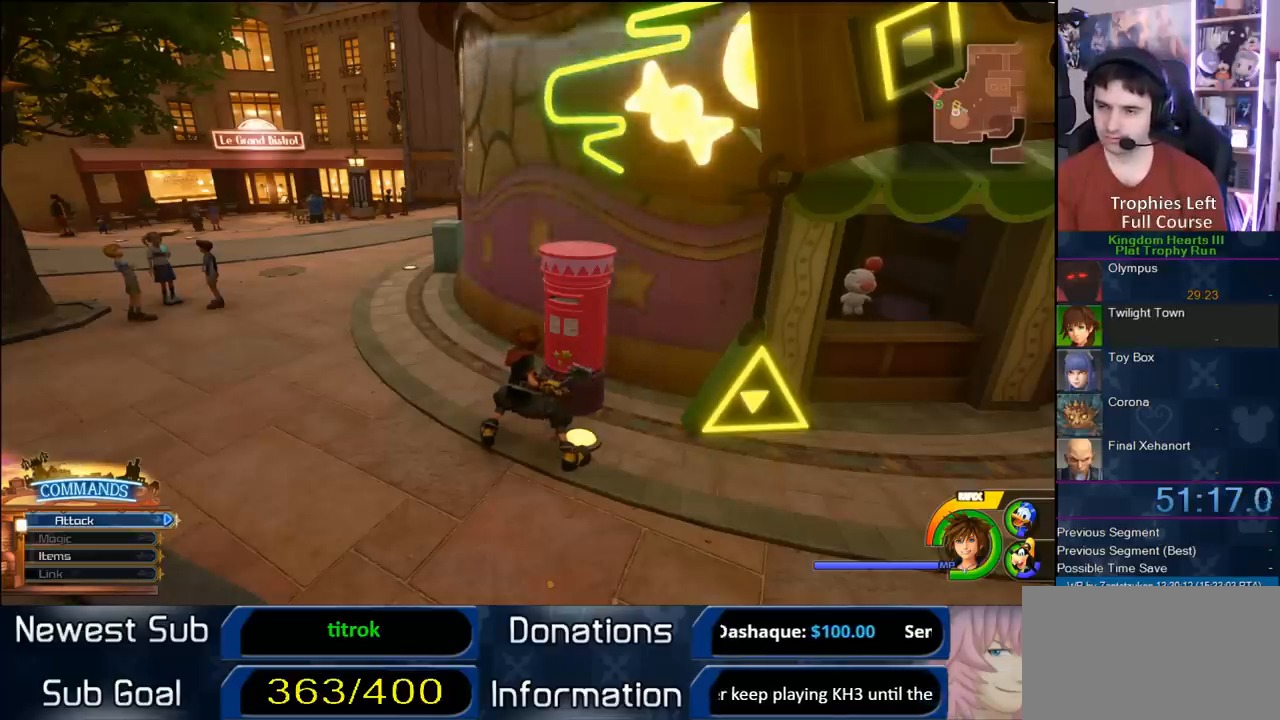
{"dt_ms": 500, "buttons": ["CIRCLE"], "right_stick": "center", "events": [[500, "CIRCLE", "down"]]}
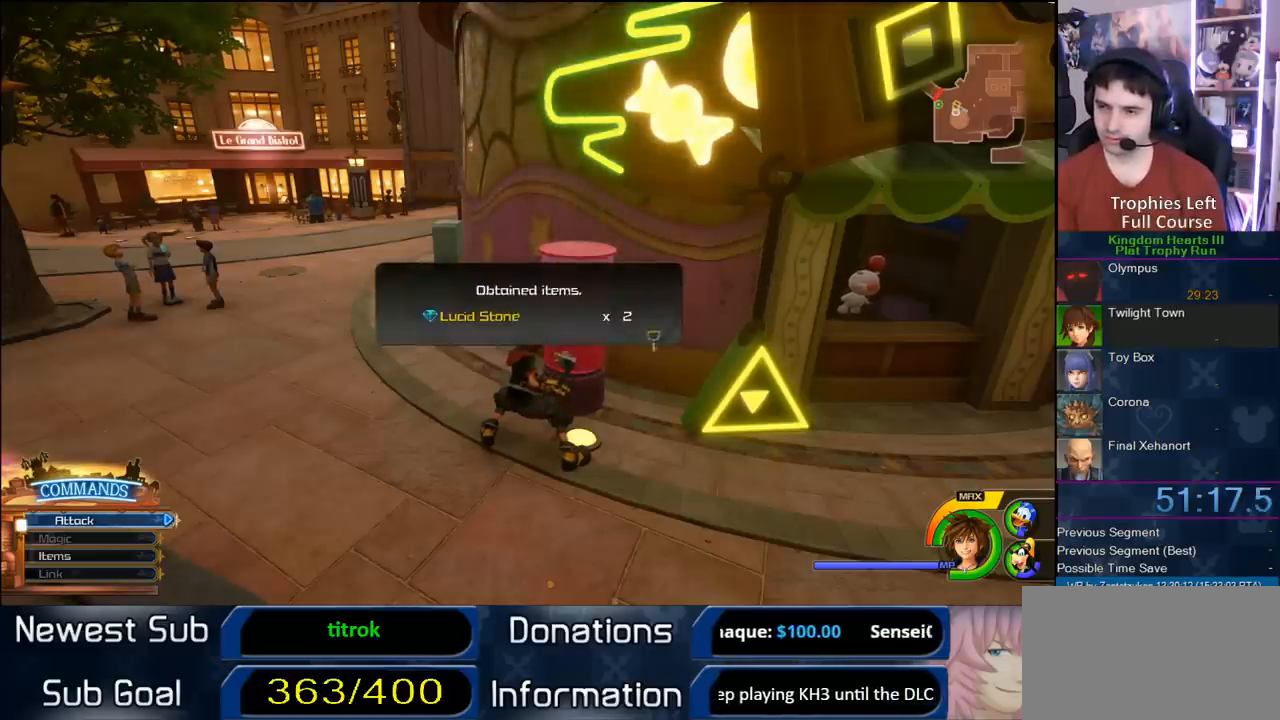
{"dt_ms": 500, "buttons": [], "right_stick": "center", "events": [[133, "CIRCLE", "up"]]}
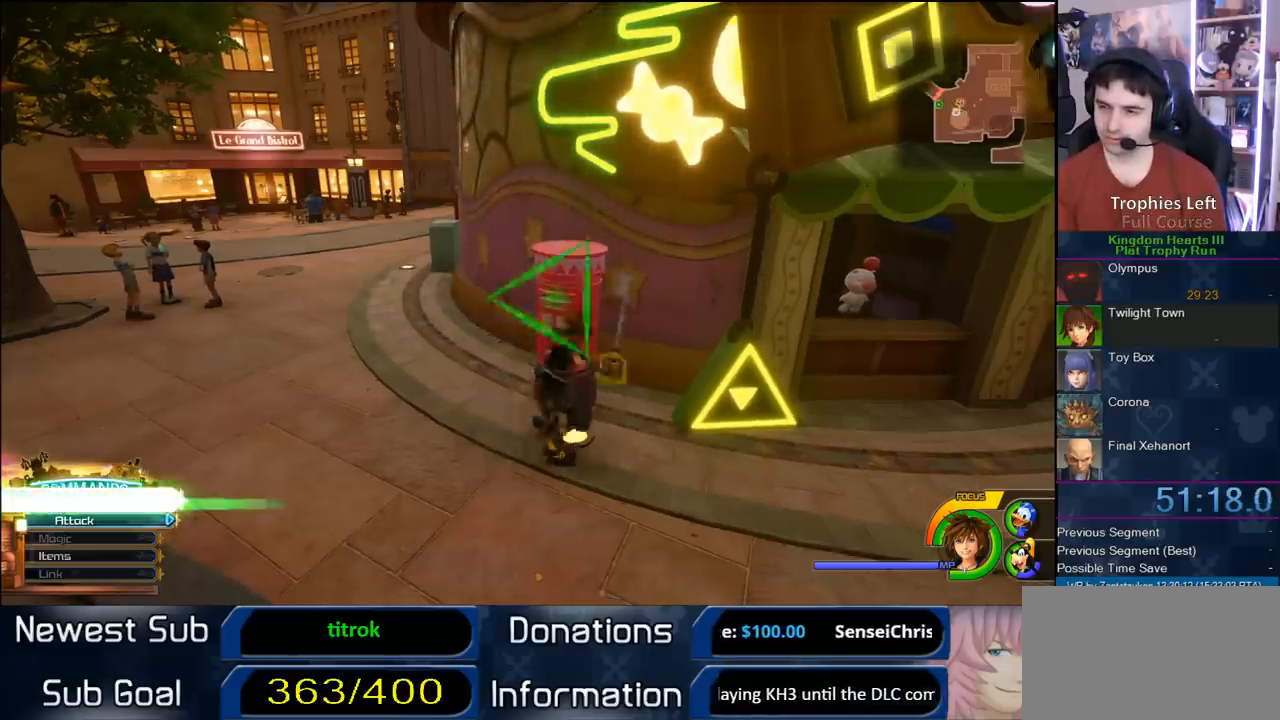
{"dt_ms": 1000, "buttons": ["CIRCLE"], "right_stick": "center", "events": [[517, "TRIANGLE", "down"], [600, "TRIANGLE", "up"], [667, "TRIANGLE", "down"], [767, "TRIANGLE", "up"], [933, "CIRCLE", "down"]]}
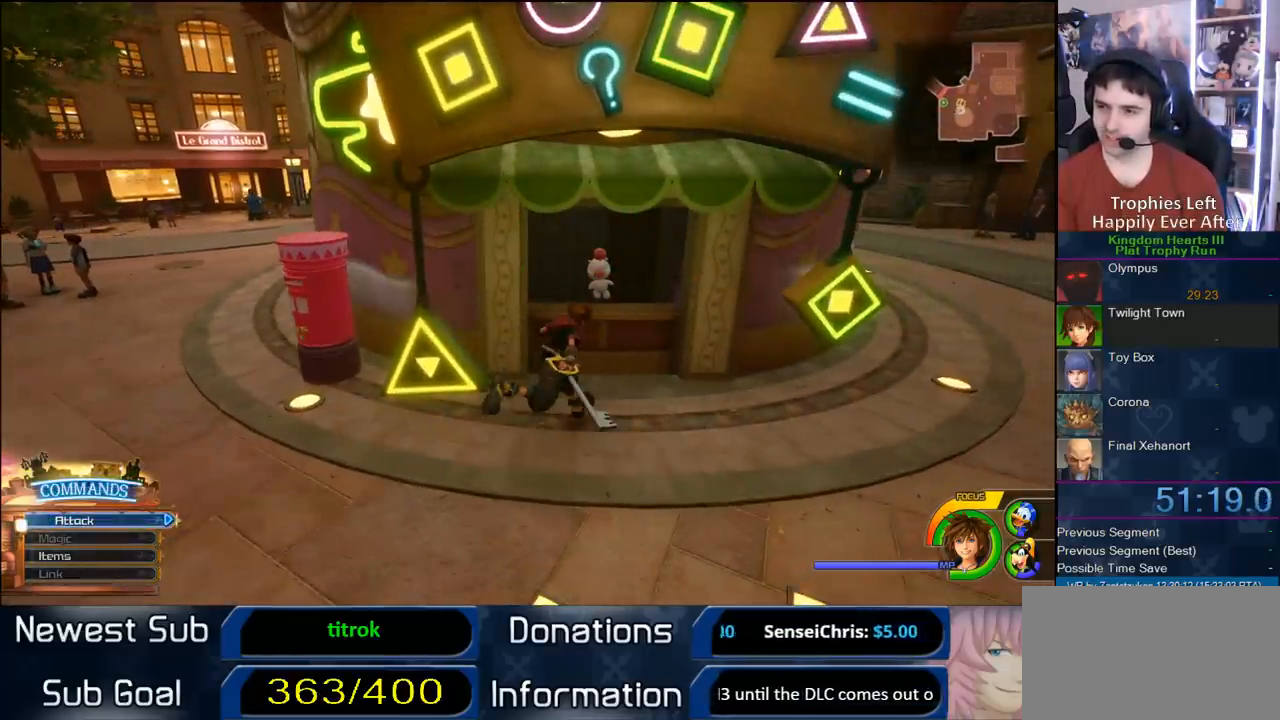
{"dt_ms": 500, "buttons": [], "right_stick": "center", "events": [[67, "CIRCLE", "up"]]}
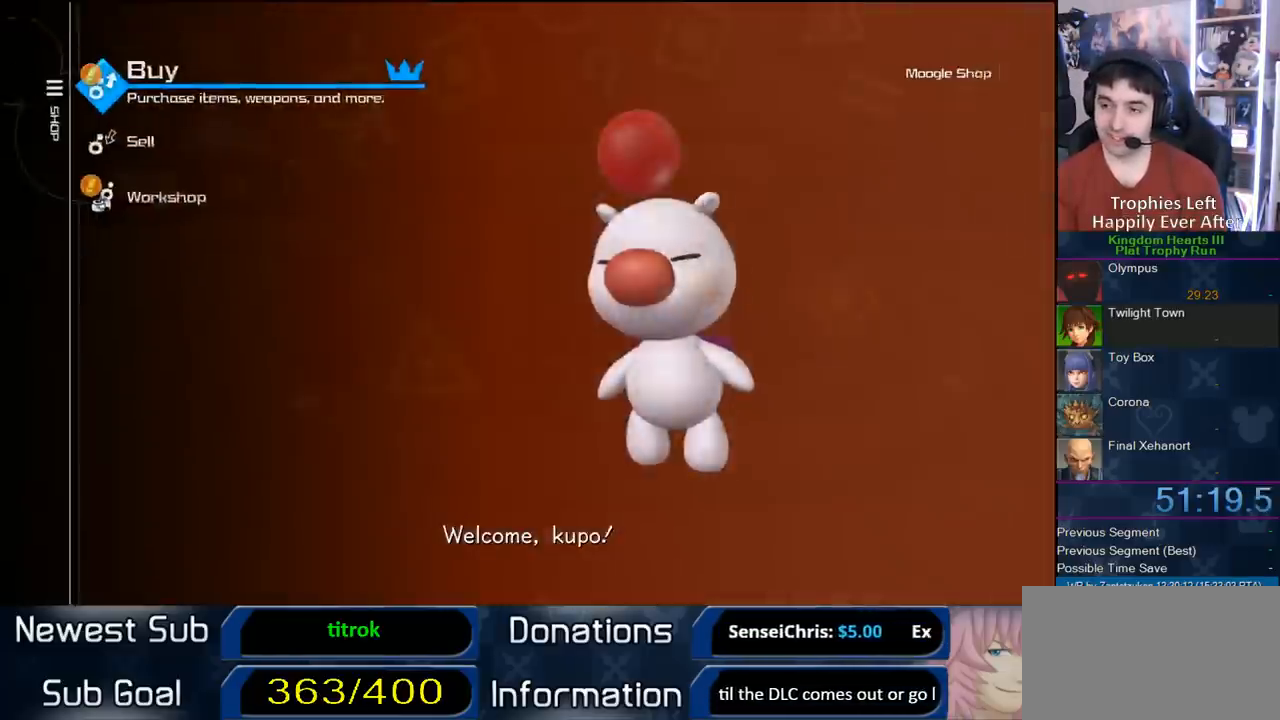
{"dt_ms": 500, "buttons": [], "right_stick": "center", "events": [[167, "CIRCLE", "down"], [267, "CIRCLE", "up"]]}
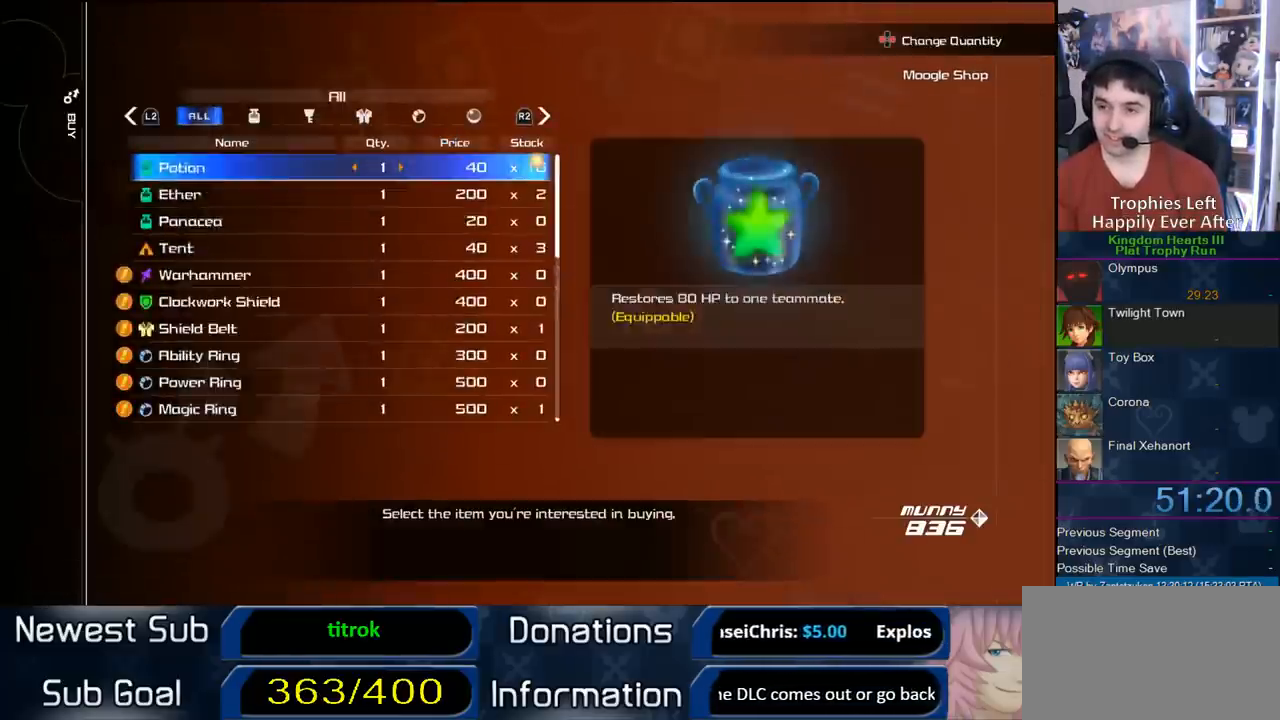
{"dt_ms": 500, "buttons": [], "right_stick": "center", "events": [[233, "DPAD_DOWN", "down"], [300, "DPAD_DOWN", "up"], [400, "DPAD_DOWN", "down"], [483, "DPAD_DOWN", "up"]]}
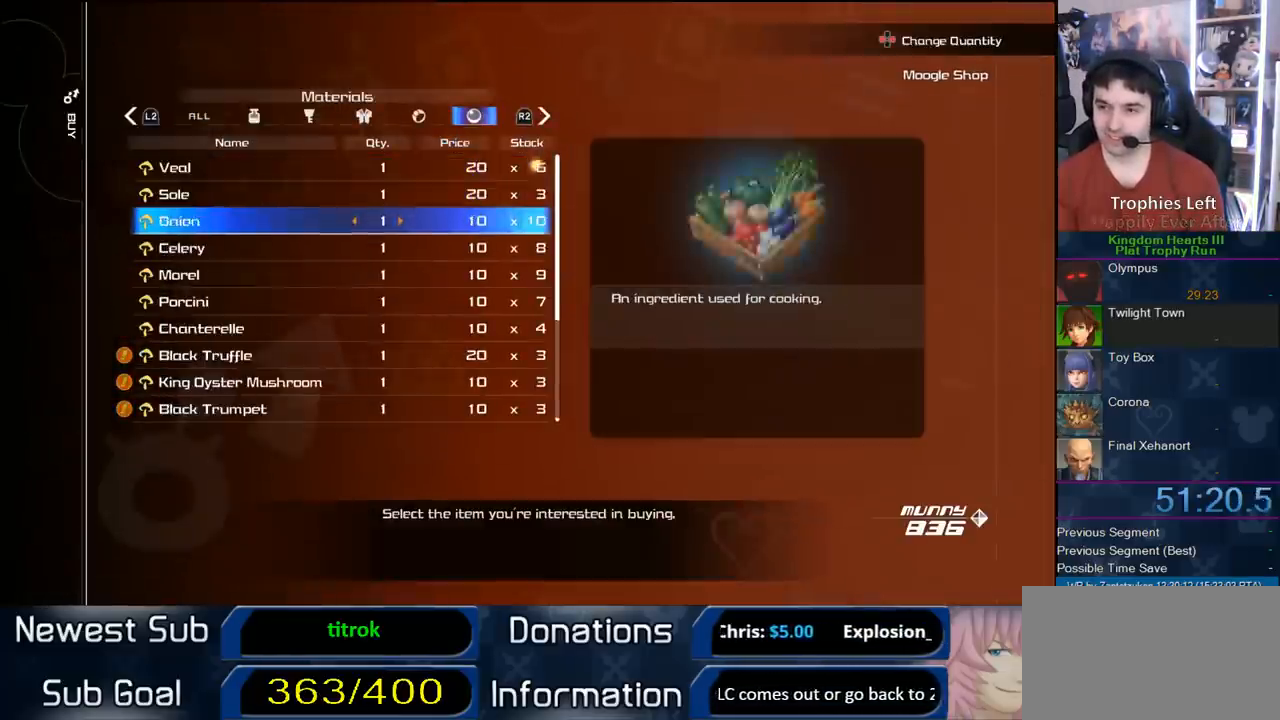
{"dt_ms": 500, "buttons": ["CIRCLE"], "right_stick": "center", "events": [[17, "DPAD_DOWN", "down"], [133, "DPAD_DOWN", "up"], [183, "DPAD_DOWN", "down"], [267, "CIRCLE", "down"], [300, "DPAD_DOWN", "up"]]}
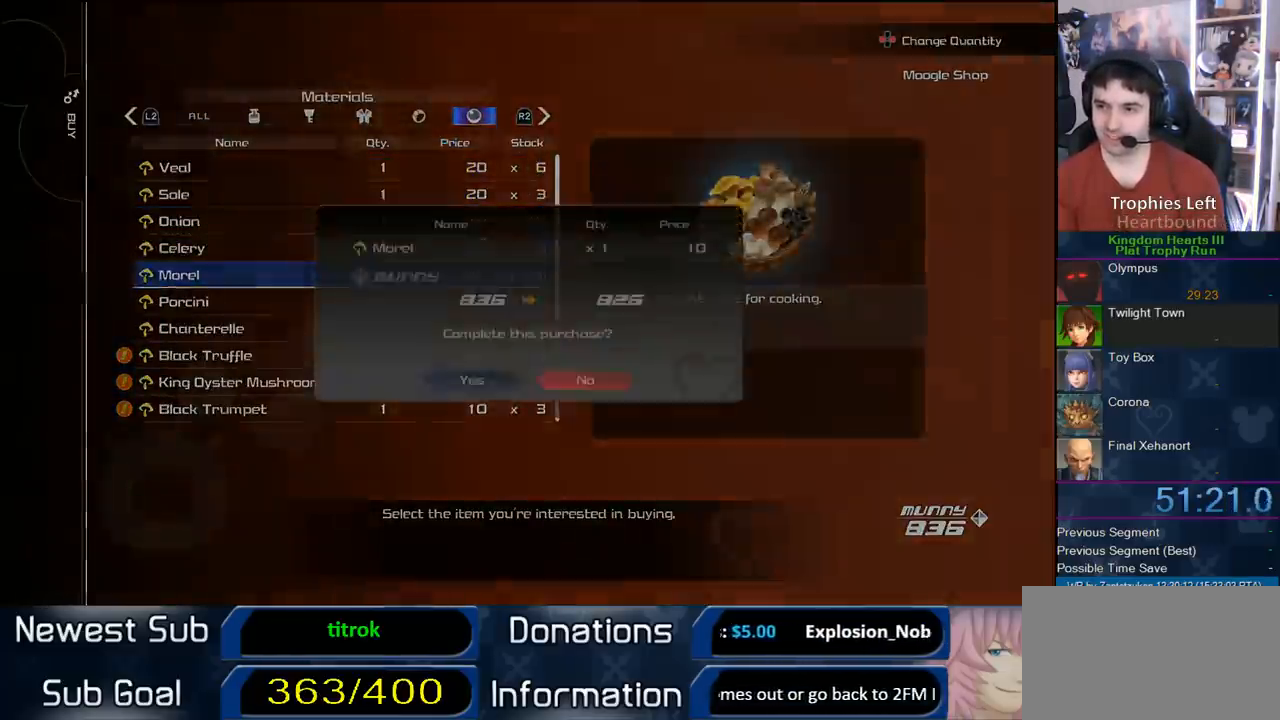
{"dt_ms": 500, "buttons": ["CROSS"], "right_stick": "center", "events": [[33, "CIRCLE", "up"], [117, "DPAD_LEFT", "down"], [183, "CIRCLE", "down"], [267, "DPAD_LEFT", "up"], [350, "CIRCLE", "up"], [500, "CROSS", "down"]]}
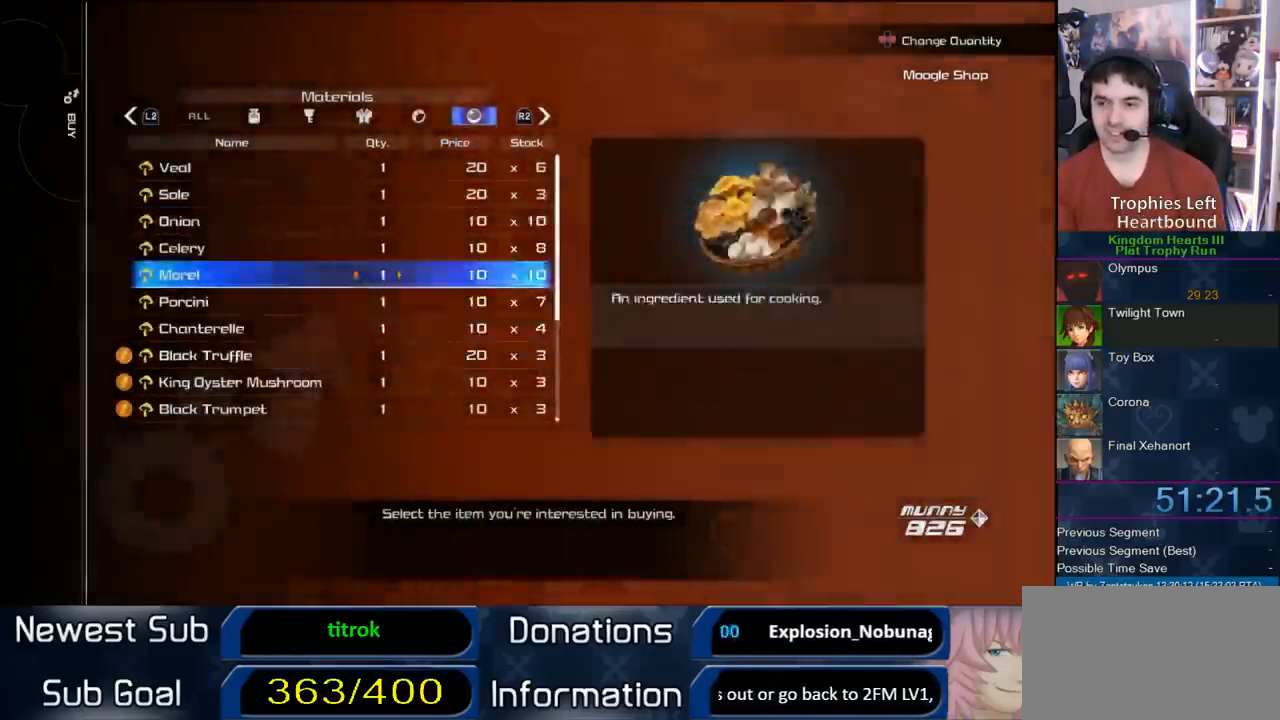
{"dt_ms": 500, "buttons": [], "right_stick": "center", "events": [[483, "CROSS", "up"]]}
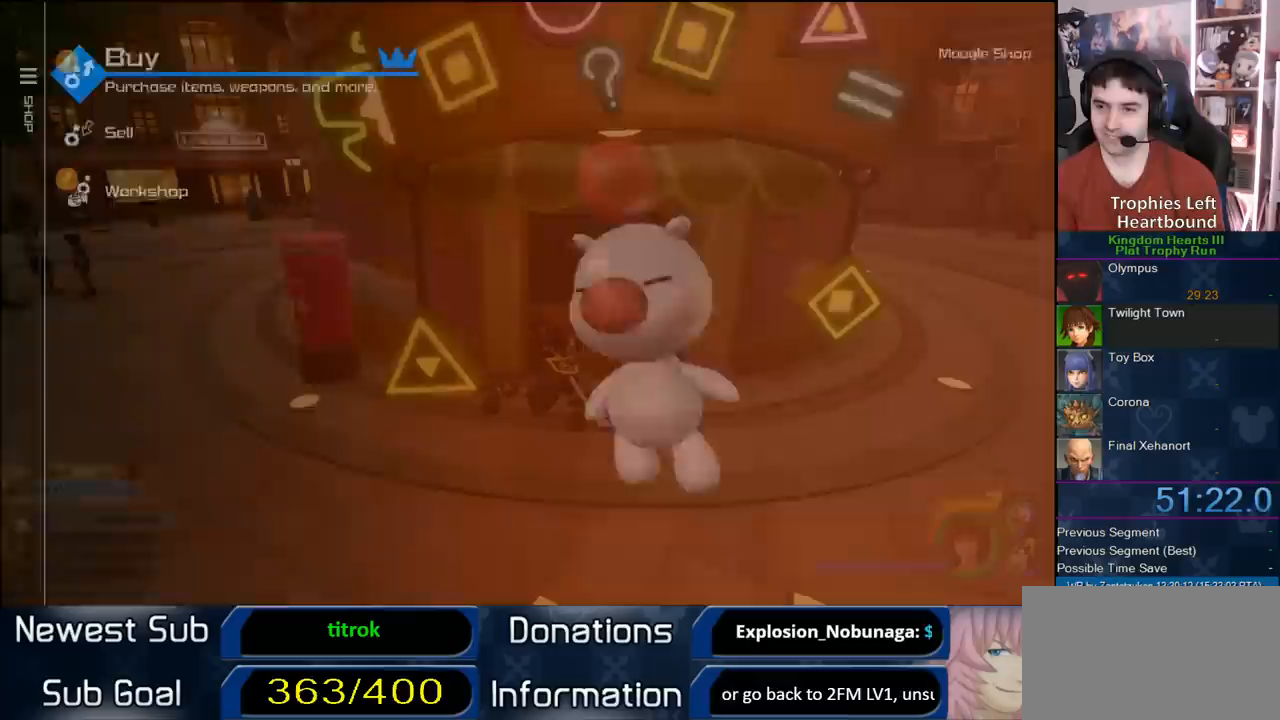
{"dt_ms": 500, "buttons": ["CIRCLE"], "right_stick": "center", "events": [[467, "CIRCLE", "down"]]}
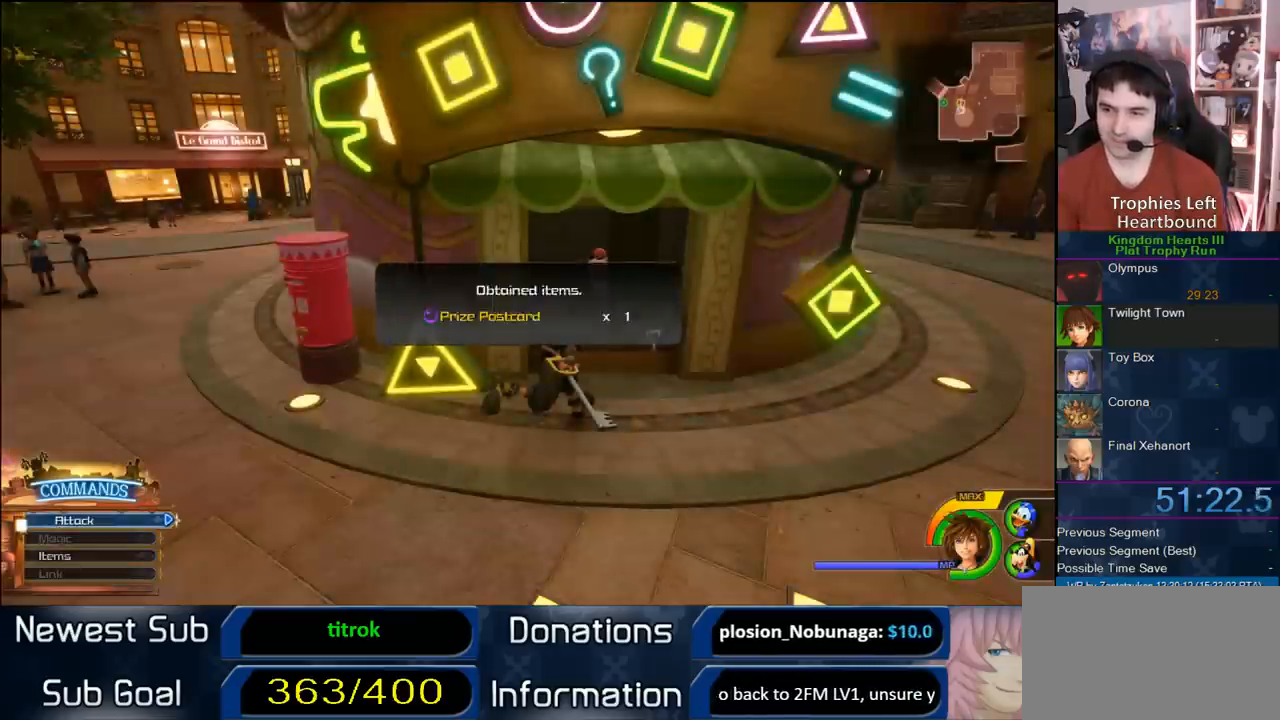
{"dt_ms": 1000, "buttons": [], "right_stick": "center", "events": [[67, "CIRCLE", "up"], [933, "TRIANGLE", "down"], [1000, "TRIANGLE", "up"]]}
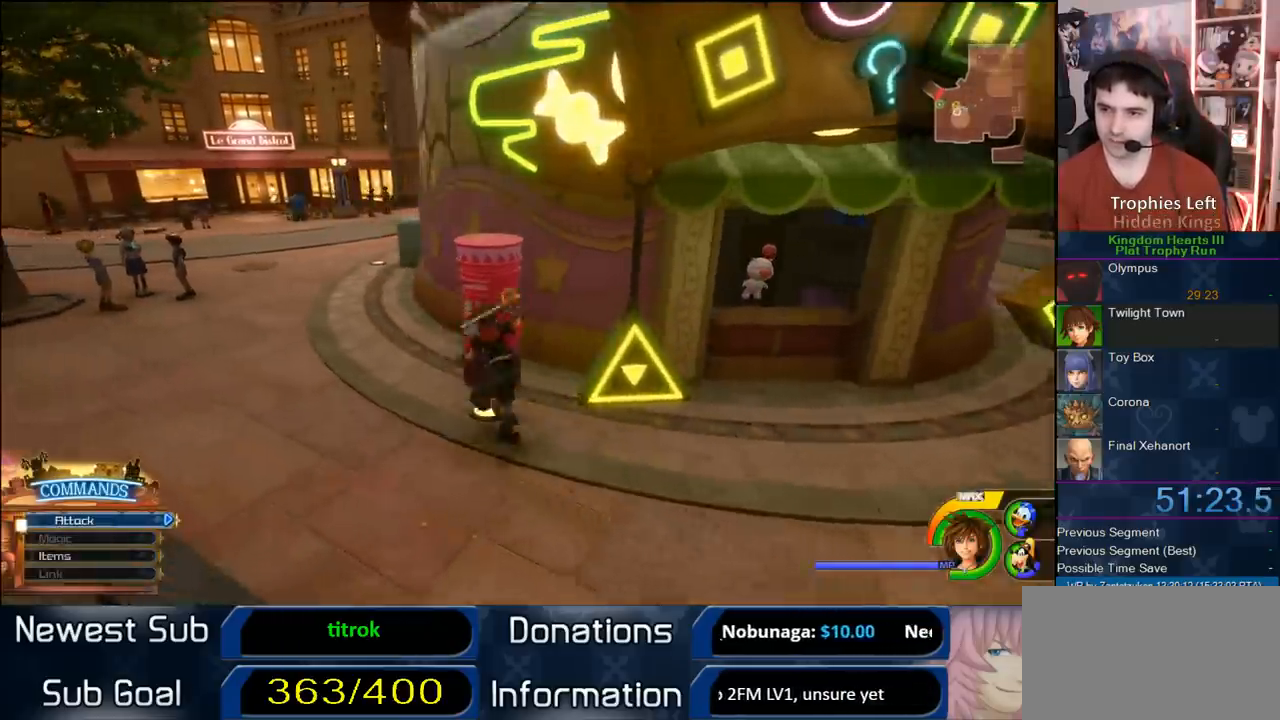
{"dt_ms": 500, "buttons": [], "right_stick": "center", "events": [[117, "TRIANGLE", "down"], [200, "TRIANGLE", "up"], [233, "TRIANGLE", "down"], [333, "TRIANGLE", "up"], [400, "TRIANGLE", "down"], [483, "TRIANGLE", "up"]]}
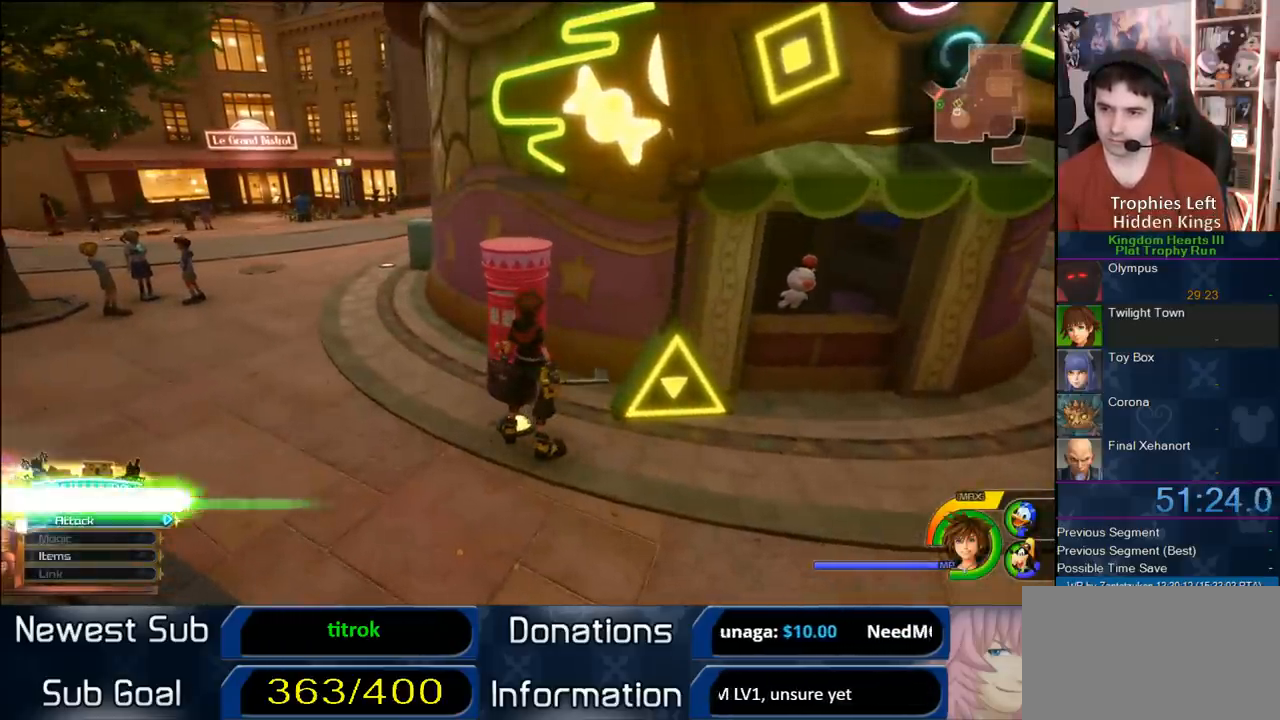
{"dt_ms": 500, "buttons": [], "right_stick": "center", "events": [[17, "TRIANGLE", "down"], [117, "TRIANGLE", "up"], [183, "CIRCLE", "down"], [283, "CIRCLE", "up"], [333, "CIRCLE", "down"], [483, "CIRCLE", "up"]]}
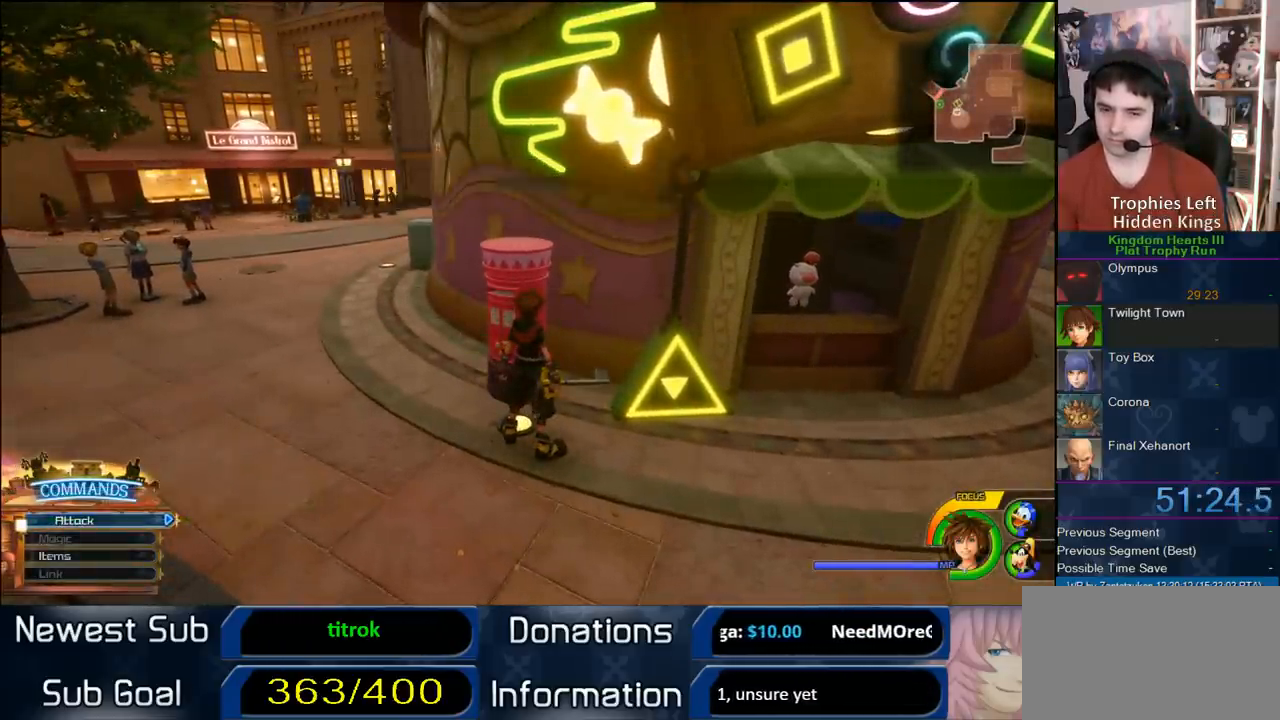
{"dt_ms": 500, "buttons": [], "right_stick": "center", "events": []}
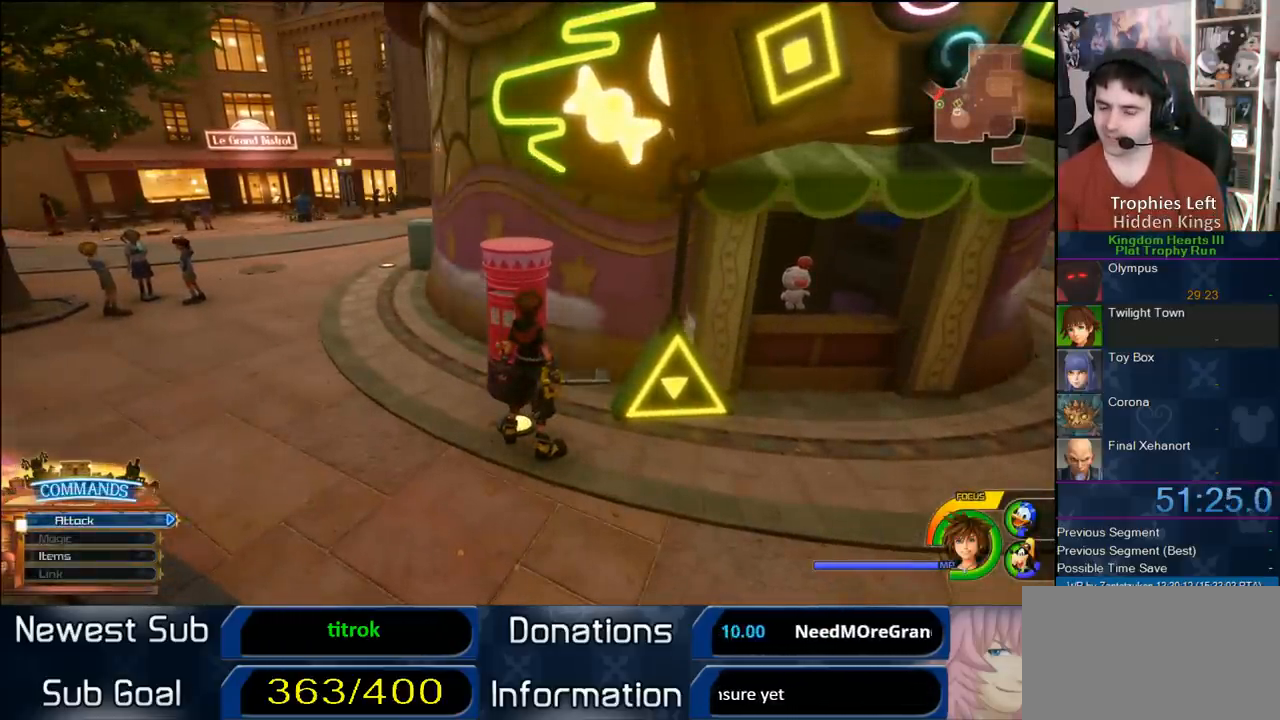
{"dt_ms": 500, "buttons": [], "right_stick": "center", "events": []}
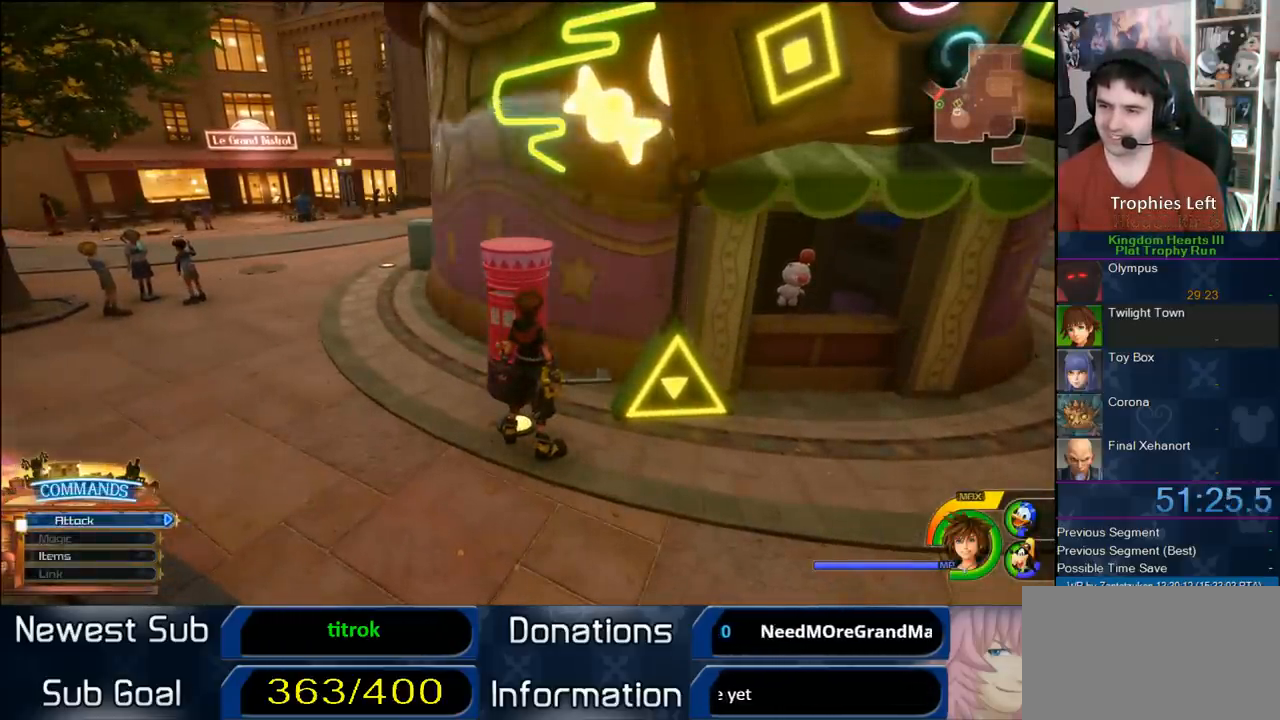
{"dt_ms": 500, "buttons": ["CIRCLE"], "right_stick": "center", "events": [[433, "CIRCLE", "down"]]}
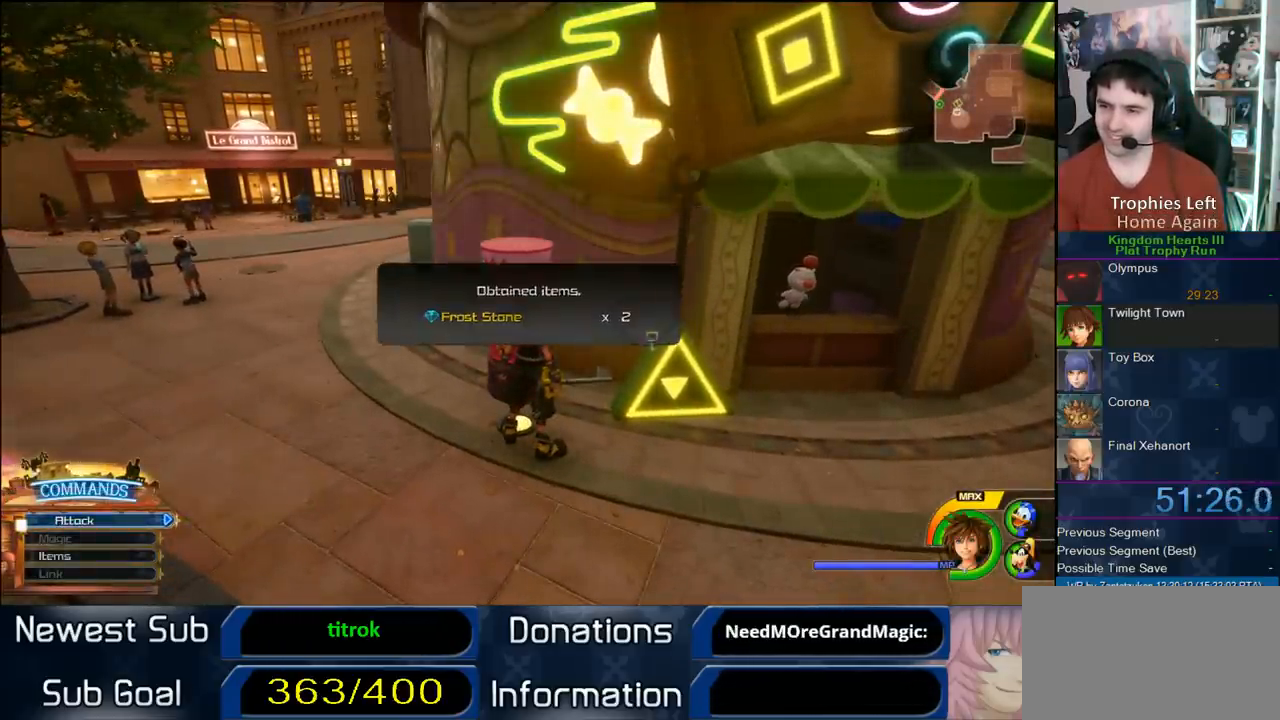
{"dt_ms": 500, "buttons": [], "right_stick": "center", "events": [[50, "CIRCLE", "up"]]}
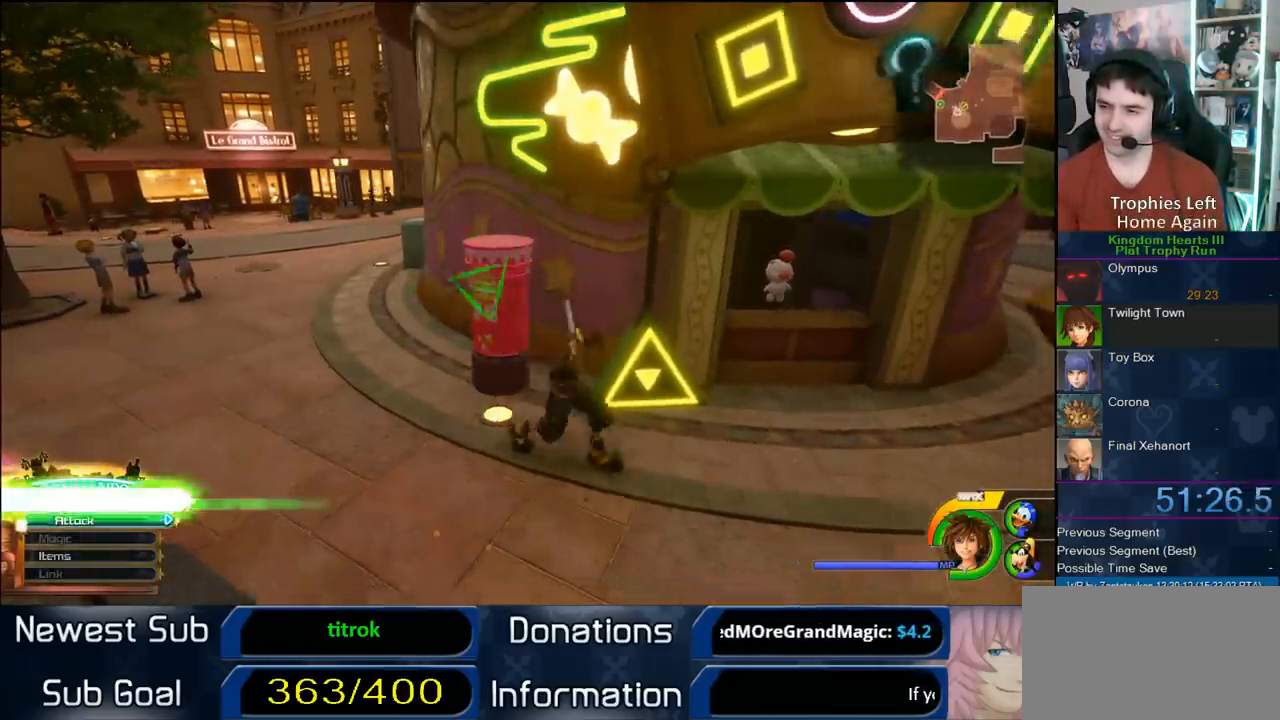
{"dt_ms": 500, "buttons": [], "right_stick": "center", "events": [[400, "TRIANGLE", "down"], [450, "TRIANGLE", "up"]]}
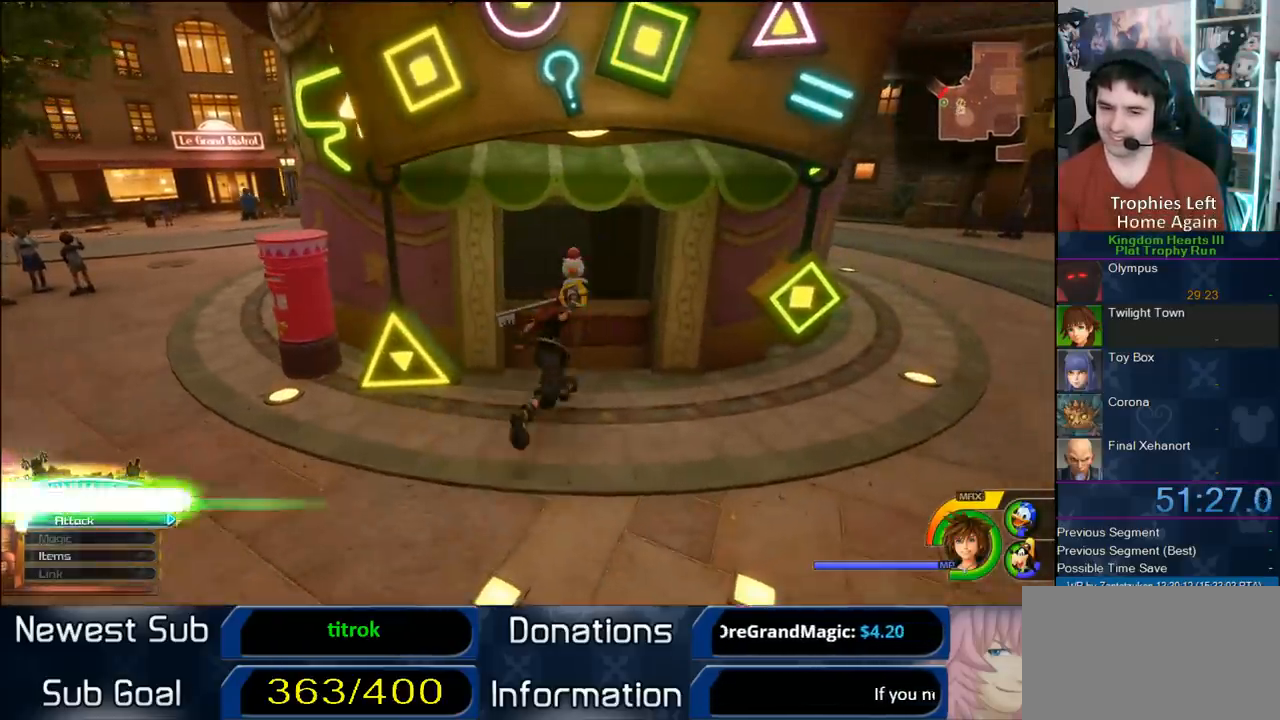
{"dt_ms": 500, "buttons": [], "right_stick": "center", "events": [[33, "TRIANGLE", "down"], [133, "TRIANGLE", "up"], [200, "TRIANGLE", "down"], [300, "TRIANGLE", "up"], [400, "CIRCLE", "down"], [483, "CIRCLE", "up"]]}
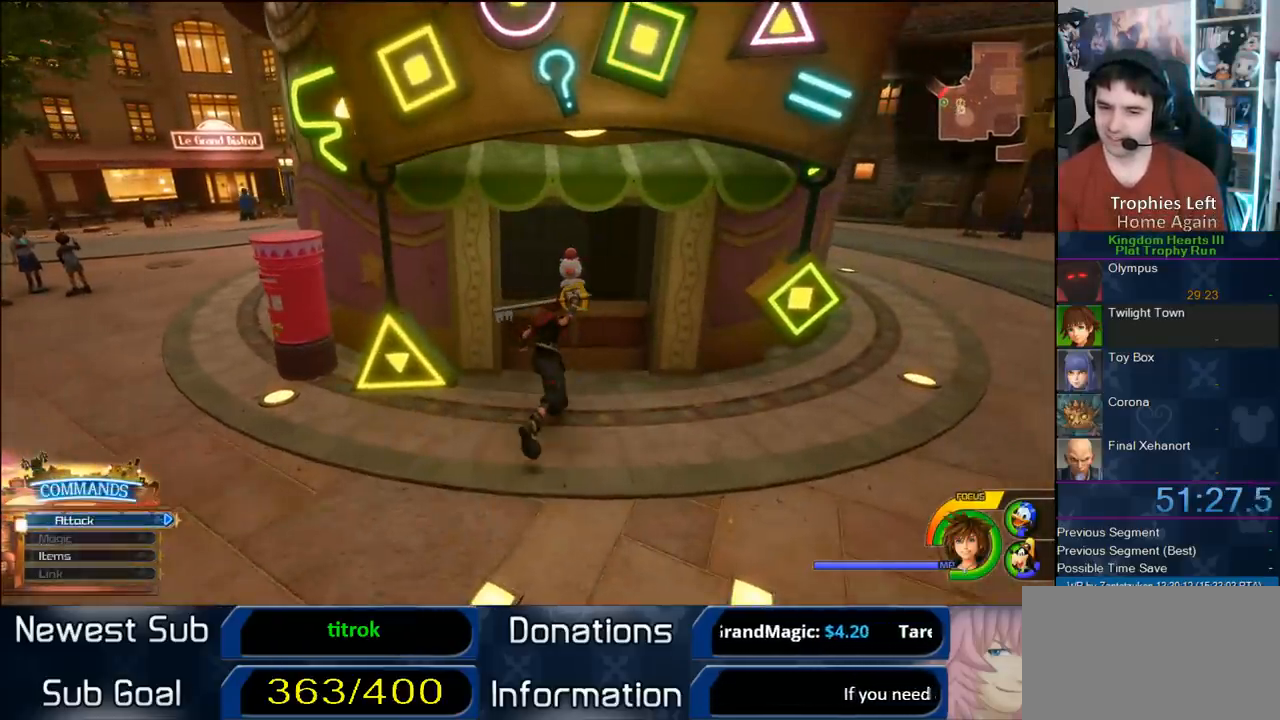
{"dt_ms": 500, "buttons": [], "right_stick": "center", "events": [[50, "CIRCLE", "down"], [233, "CIRCLE", "up"], [383, "CIRCLE", "down"], [500, "CIRCLE", "up"]]}
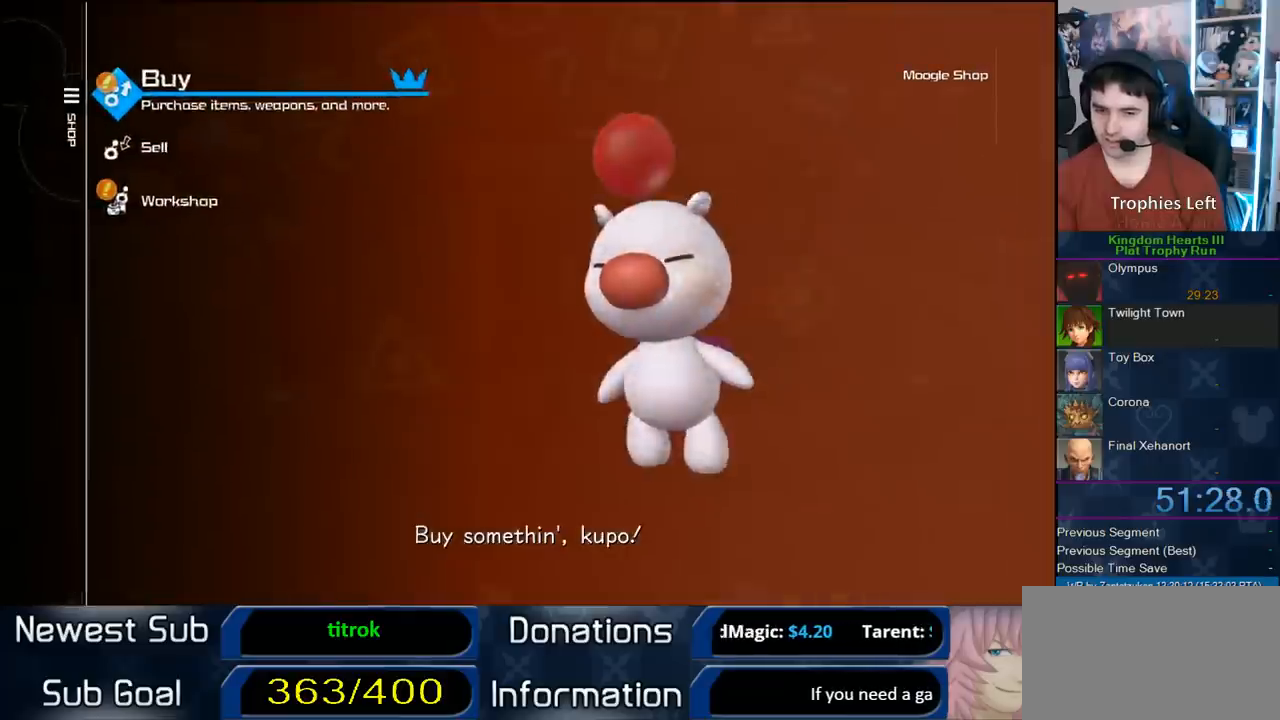
{"dt_ms": 500, "buttons": [], "right_stick": "center", "events": [[17, "CIRCLE", "down"], [200, "CIRCLE", "up"]]}
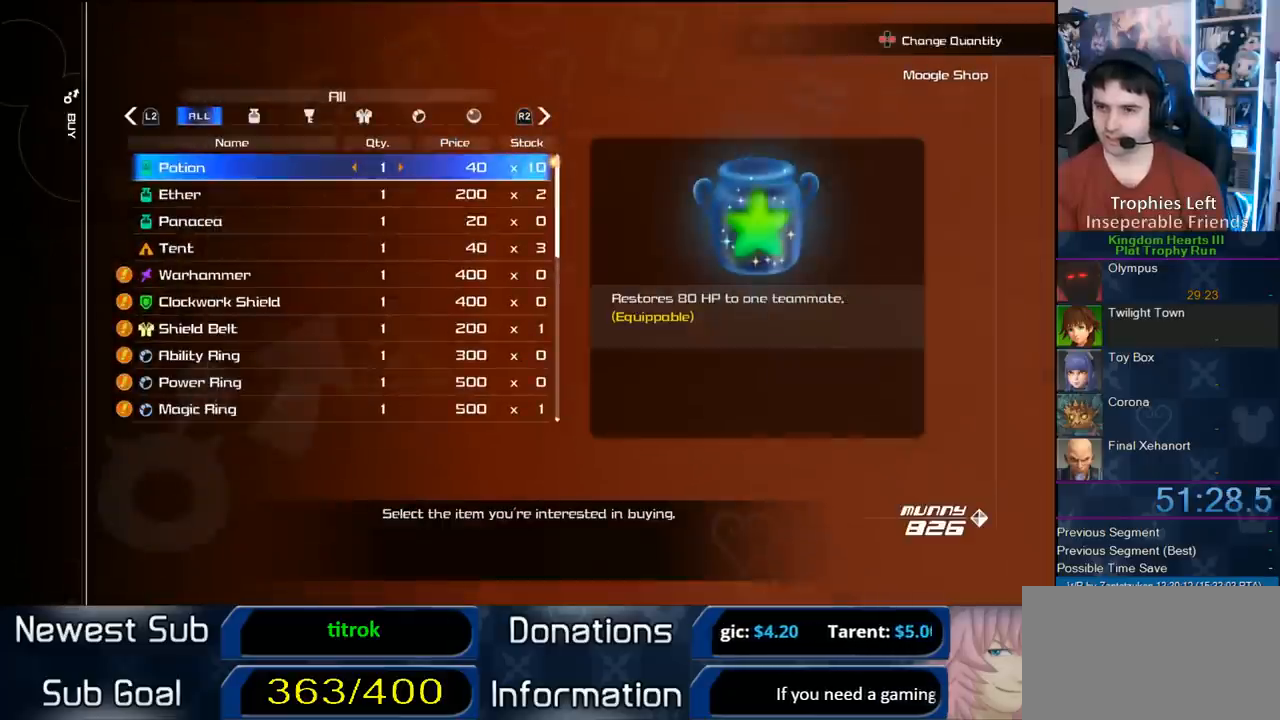
{"dt_ms": 500, "buttons": [], "right_stick": "center", "events": [[100, "DPAD_DOWN", "down"], [183, "DPAD_DOWN", "up"], [250, "DPAD_DOWN", "down"], [350, "DPAD_DOWN", "up"], [383, "DPAD_DOWN", "down"], [483, "DPAD_DOWN", "up"]]}
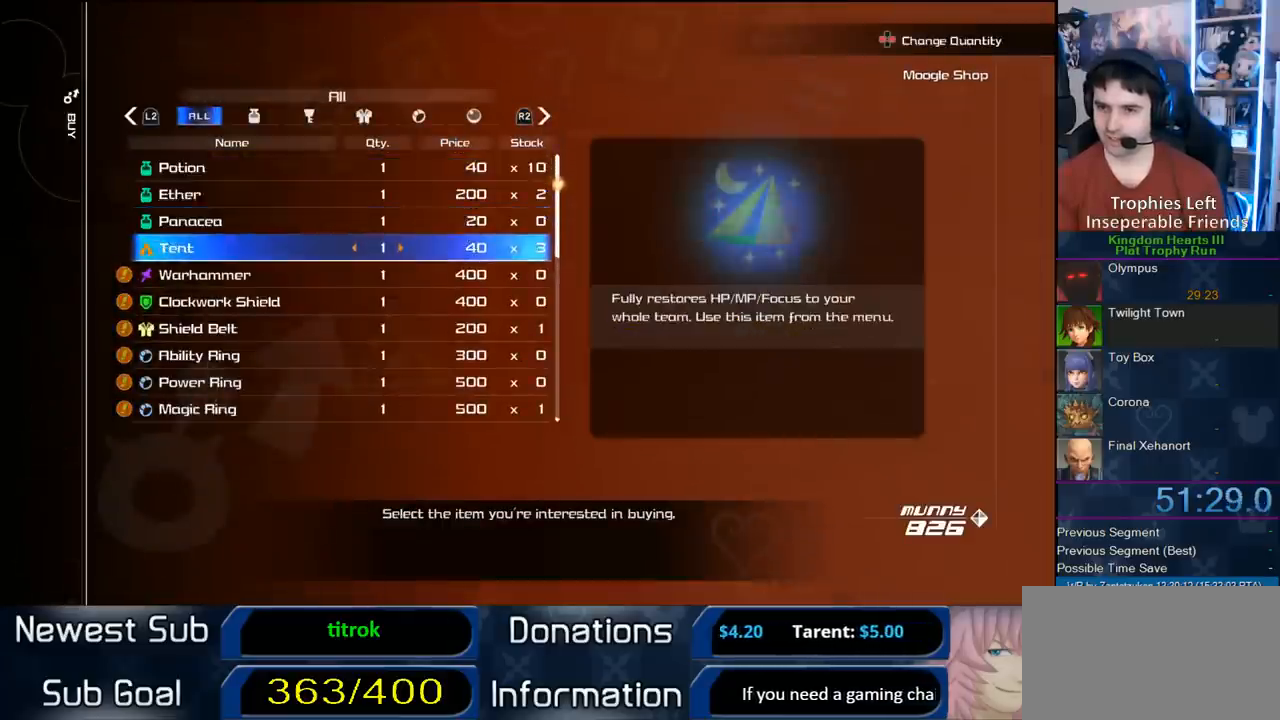
{"dt_ms": 500, "buttons": [], "right_stick": "center", "events": []}
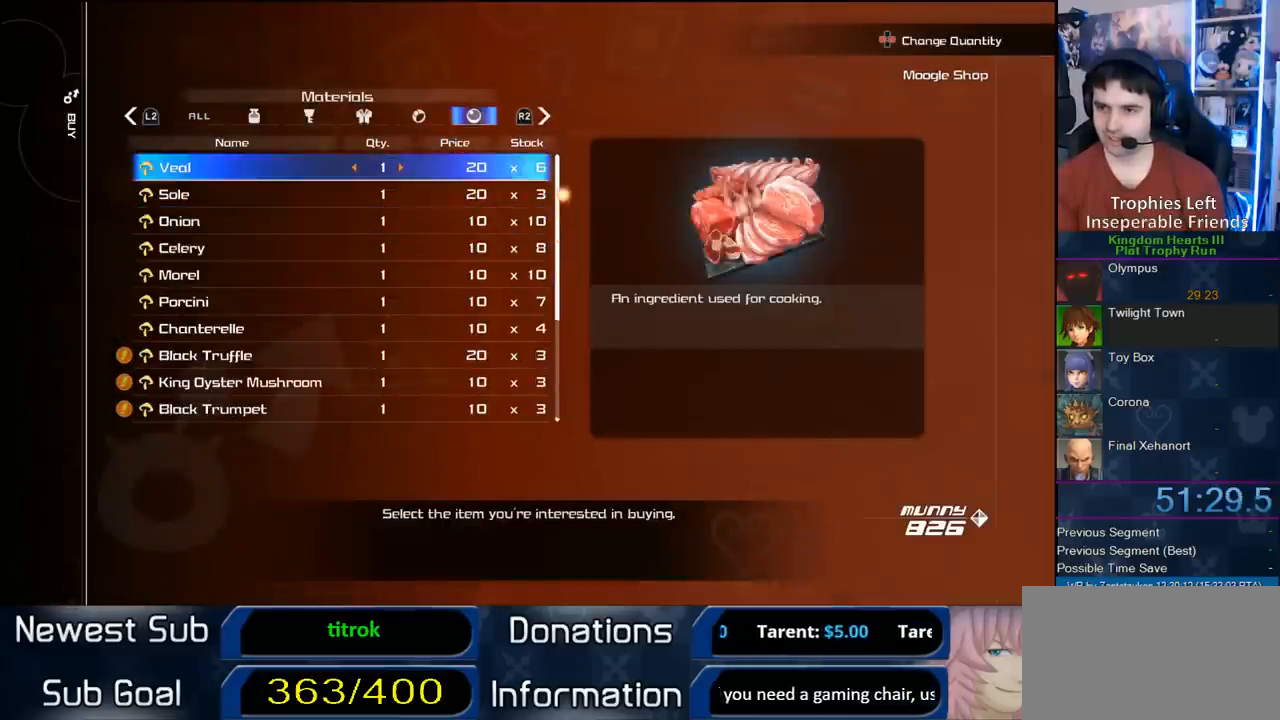
{"dt_ms": 500, "buttons": [], "right_stick": "center", "events": [[233, "DPAD_DOWN", "down"], [283, "DPAD_DOWN", "up"], [400, "DPAD_DOWN", "down"], [483, "DPAD_DOWN", "up"]]}
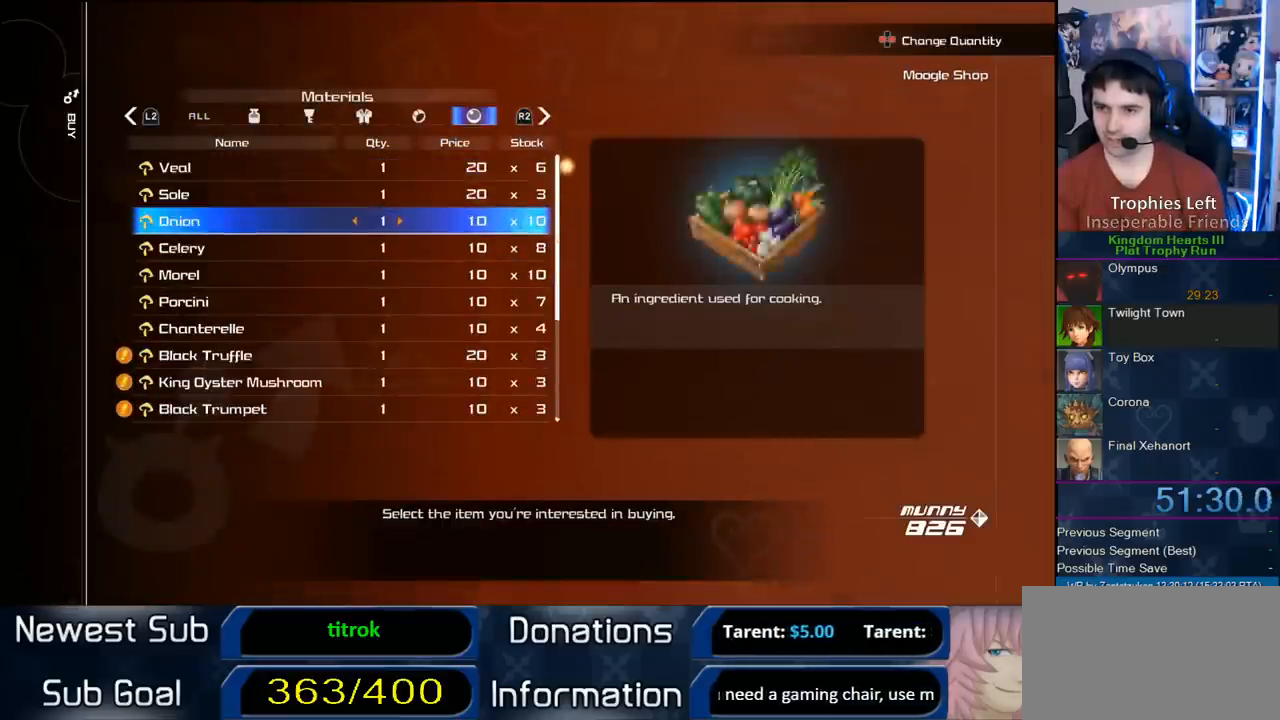
{"dt_ms": 500, "buttons": ["DPAD_LEFT"], "right_stick": "center", "events": [[17, "DPAD_DOWN", "down"], [100, "CIRCLE", "down"], [150, "DPAD_DOWN", "up"], [433, "CIRCLE", "up"], [450, "DPAD_LEFT", "down"]]}
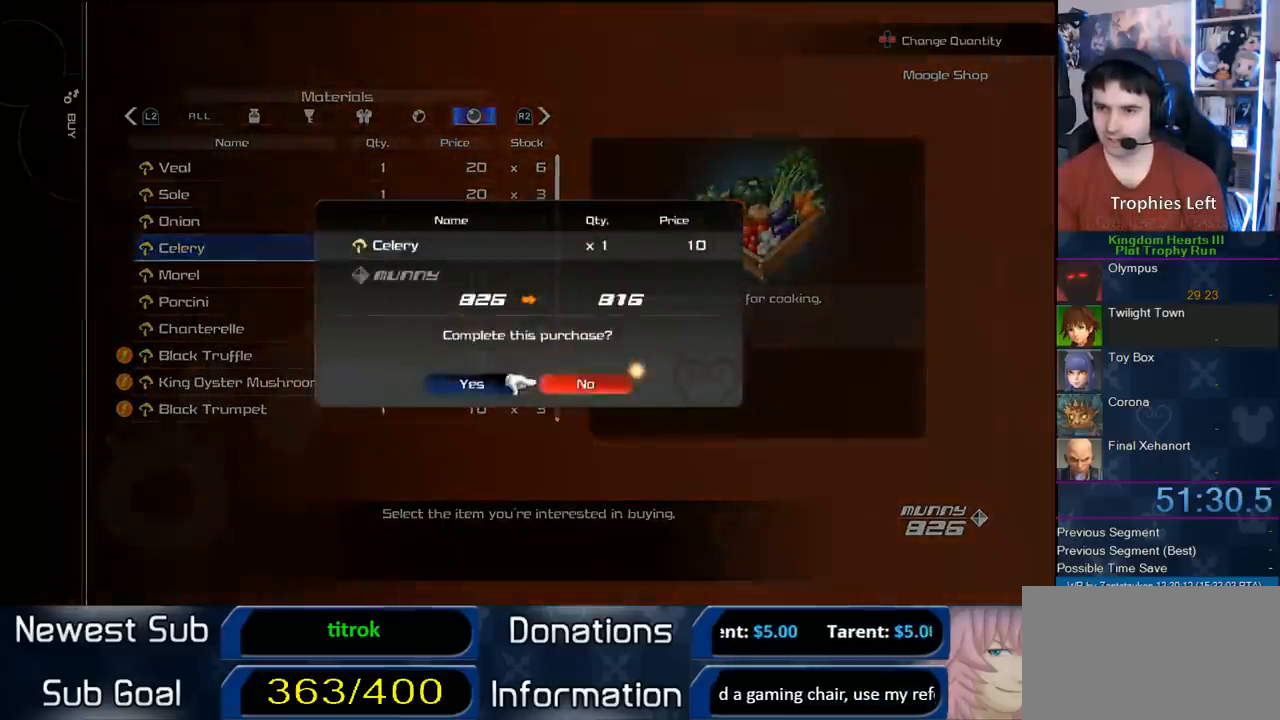
{"dt_ms": 500, "buttons": ["CROSS"], "right_stick": "center", "events": [[67, "CIRCLE", "down"], [150, "DPAD_LEFT", "up"], [217, "CIRCLE", "up"], [367, "CROSS", "down"]]}